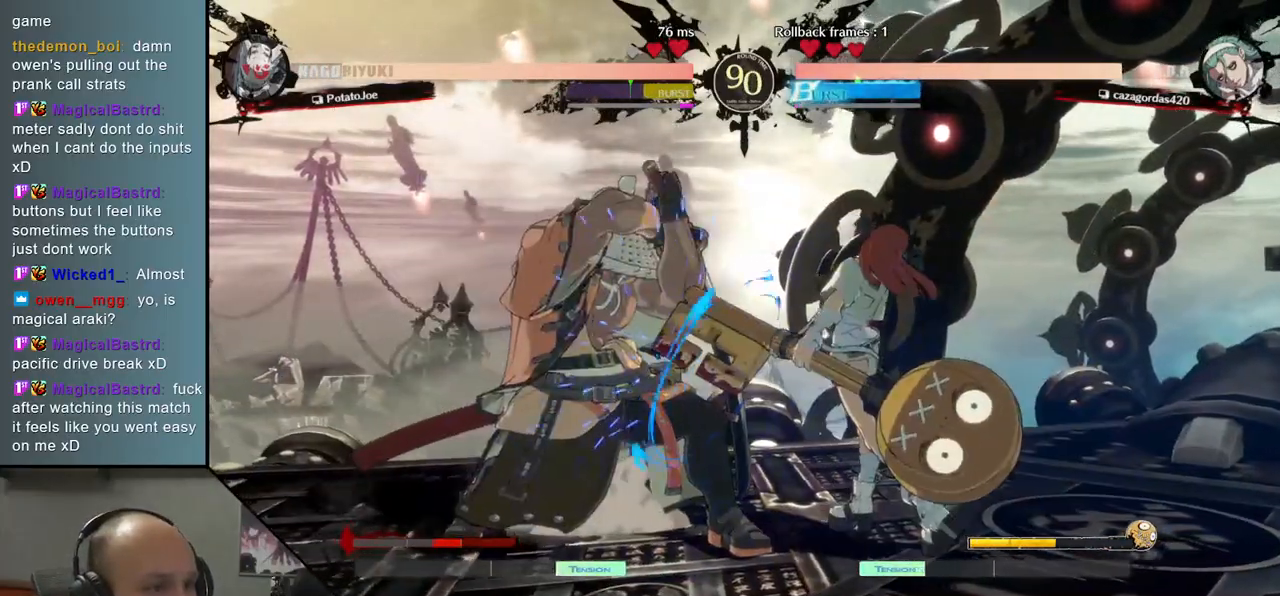
Gameplay with a controller (arcade stick); each line is a JSON object with the inputs held at the frame after it. "events" lists button and stick changes between this image and that frame as [ms after this image, input, new state], when the widget could be followed in between. Not read: L3 R3.
{"buttons": [], "left_stick": "down-left", "events": [[283, "left_stick", "down-left"]]}
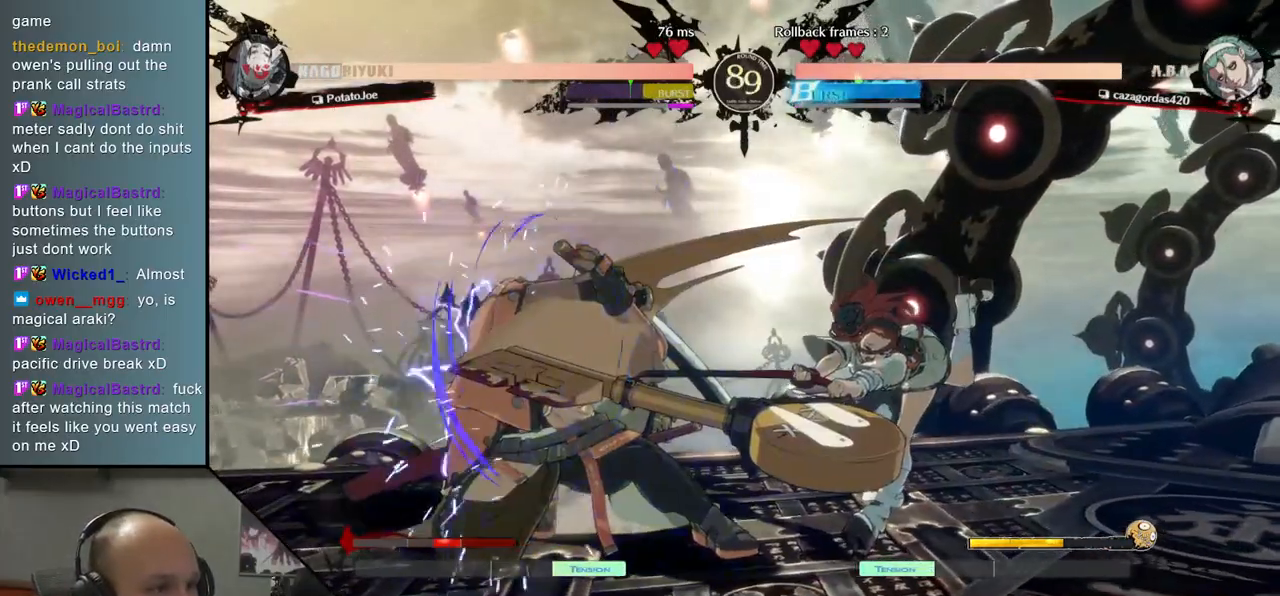
{"buttons": [], "left_stick": "down-left", "events": []}
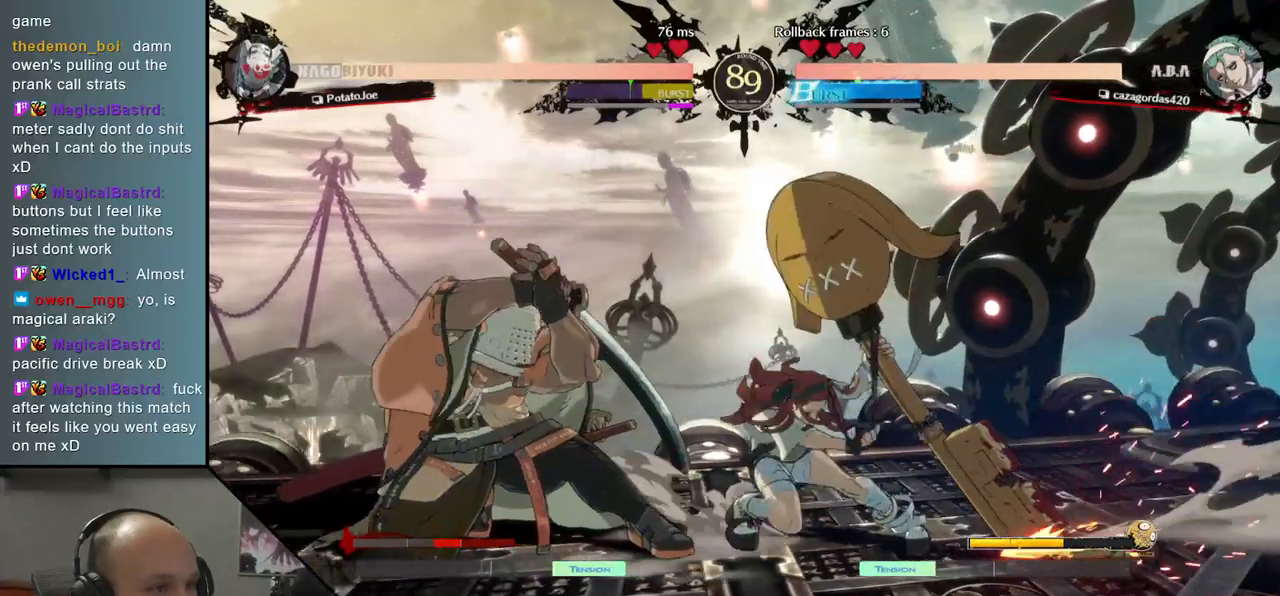
{"buttons": [], "left_stick": "down-left", "events": []}
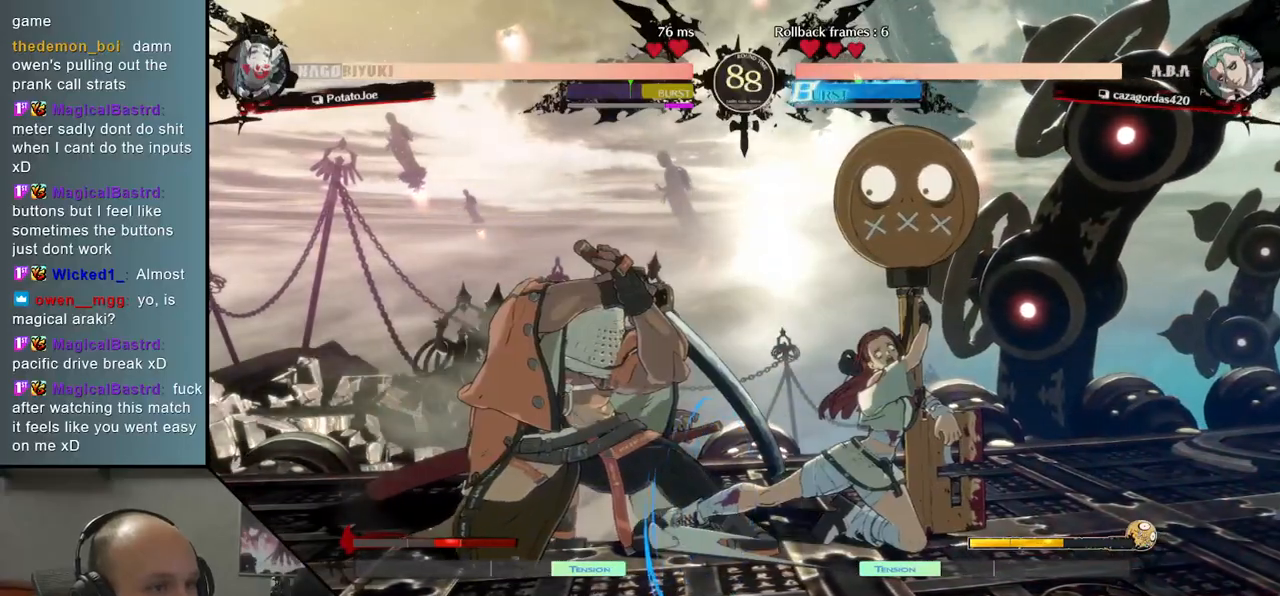
{"buttons": [], "left_stick": "down-left", "events": []}
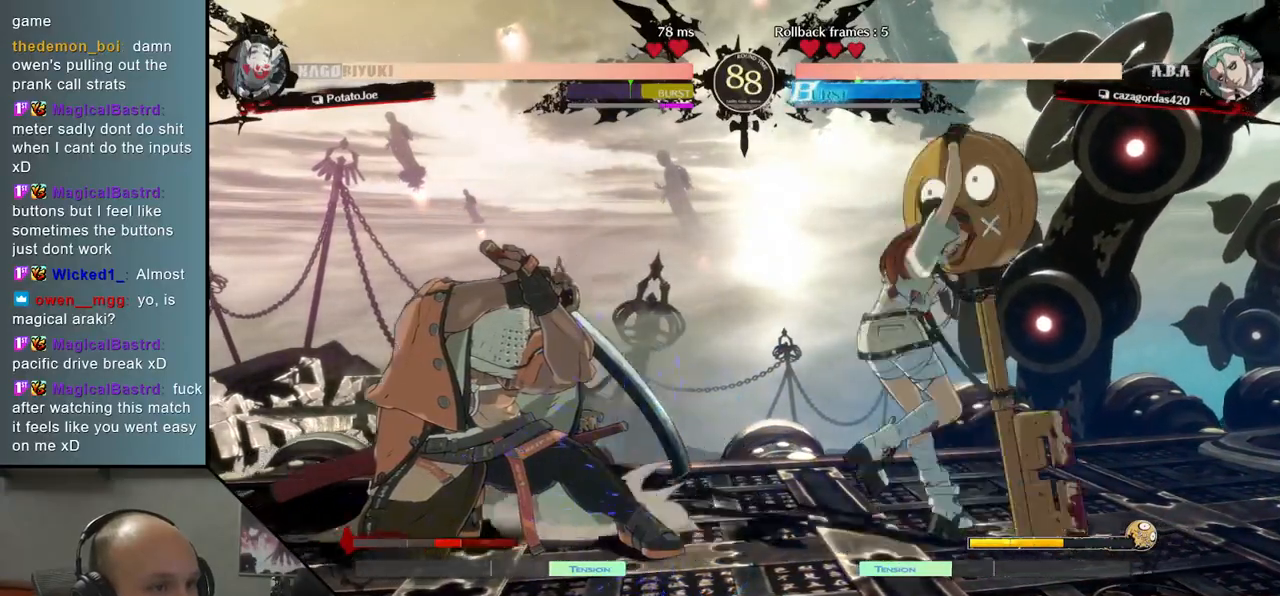
{"buttons": [], "left_stick": "down-left", "events": []}
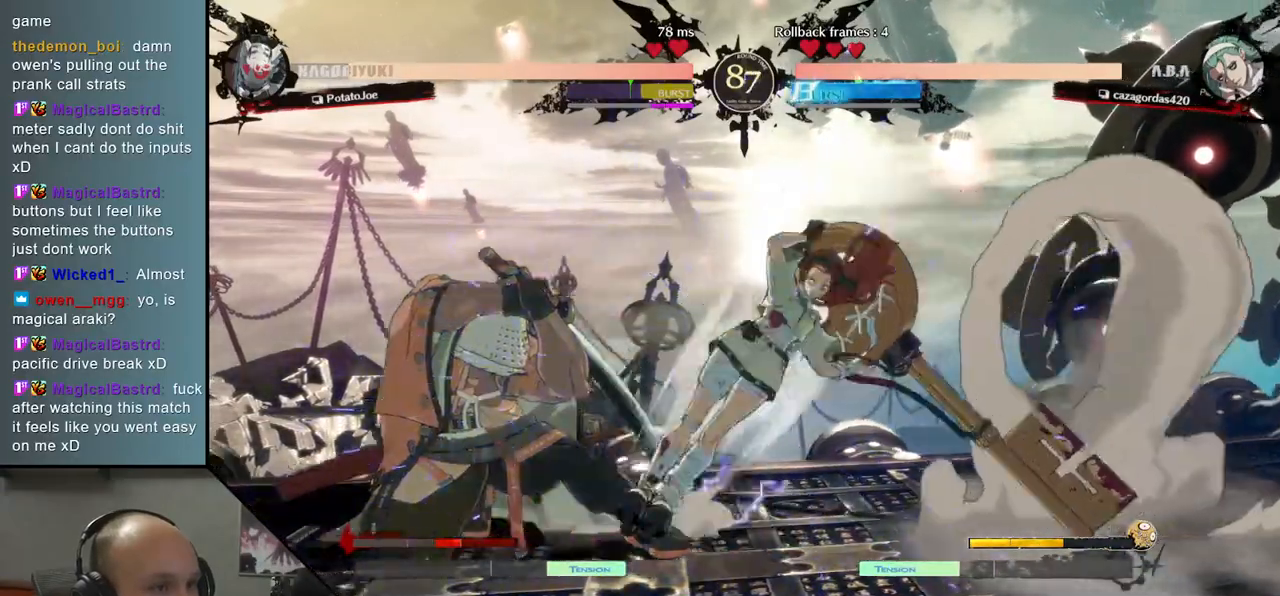
{"buttons": [], "left_stick": "down-left", "events": []}
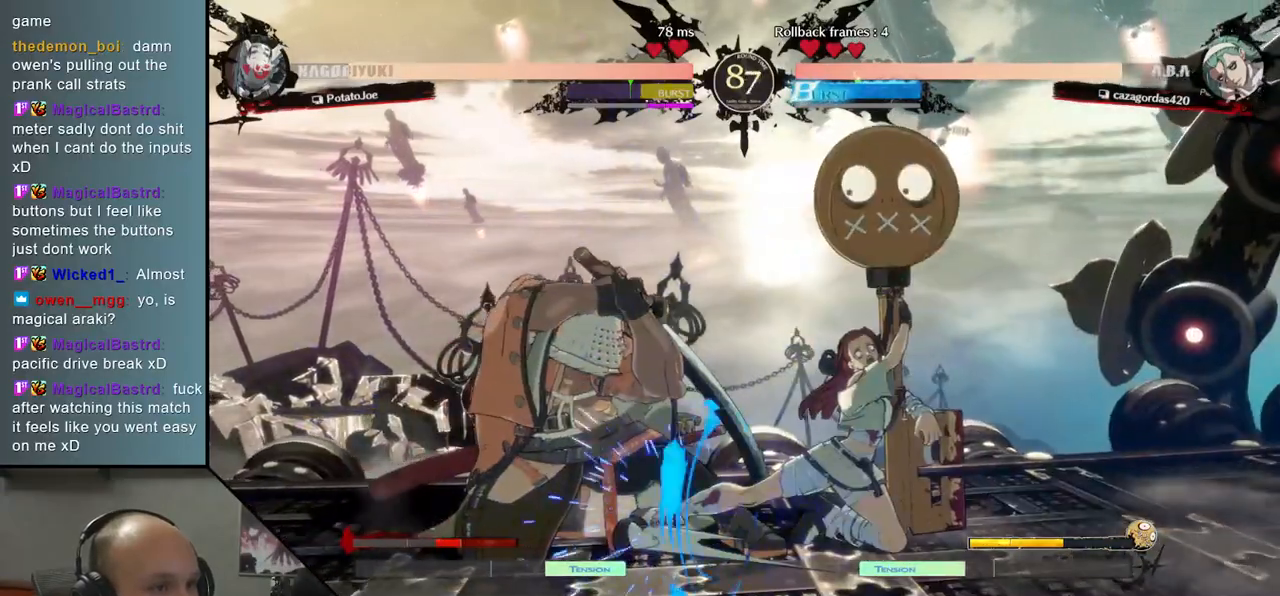
{"buttons": [], "left_stick": "down-left", "events": []}
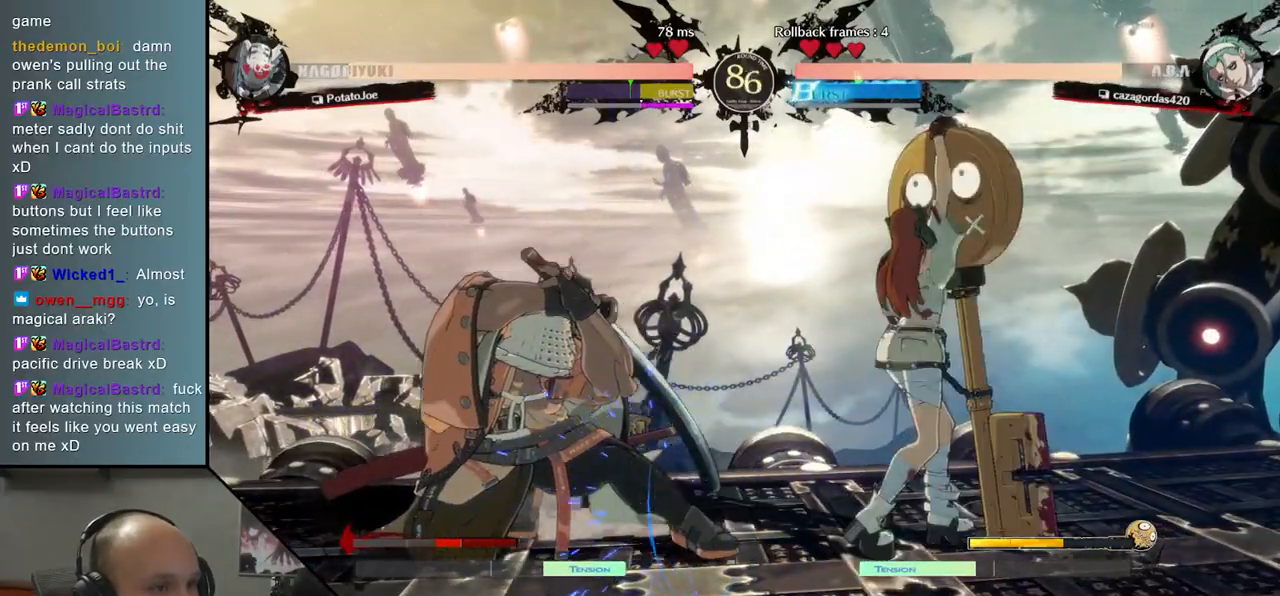
{"buttons": [], "left_stick": "down-left", "events": []}
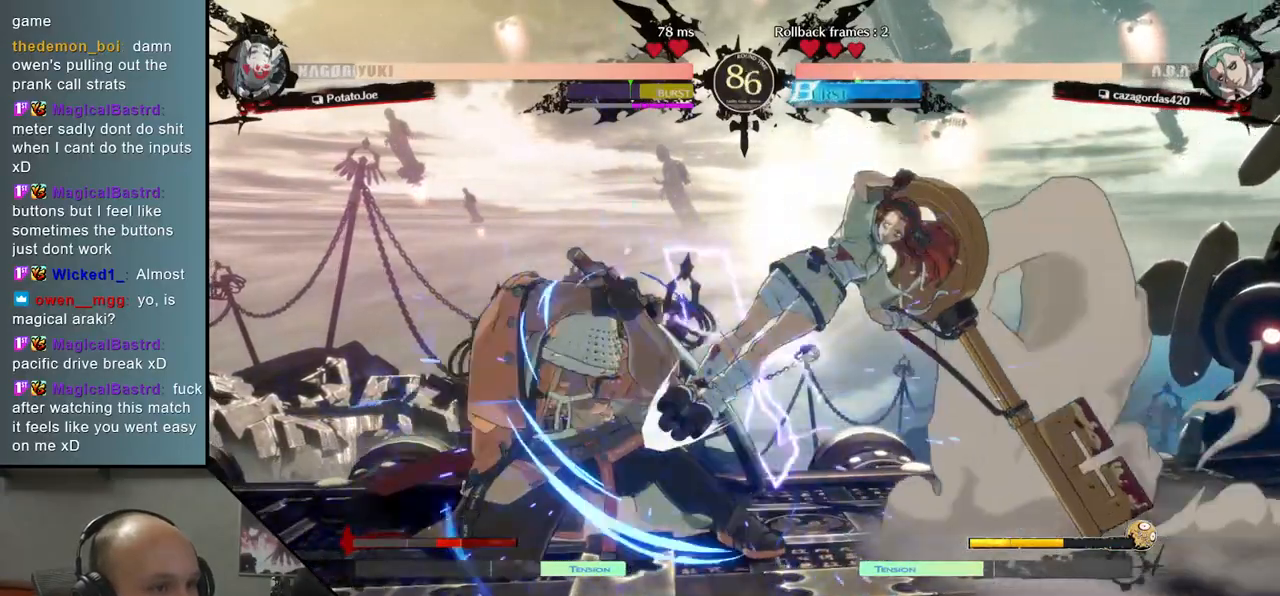
{"buttons": ["L2"], "left_stick": "down-left", "events": [[333, "L2", "down"], [383, "L2", "up"], [450, "L2", "down"]]}
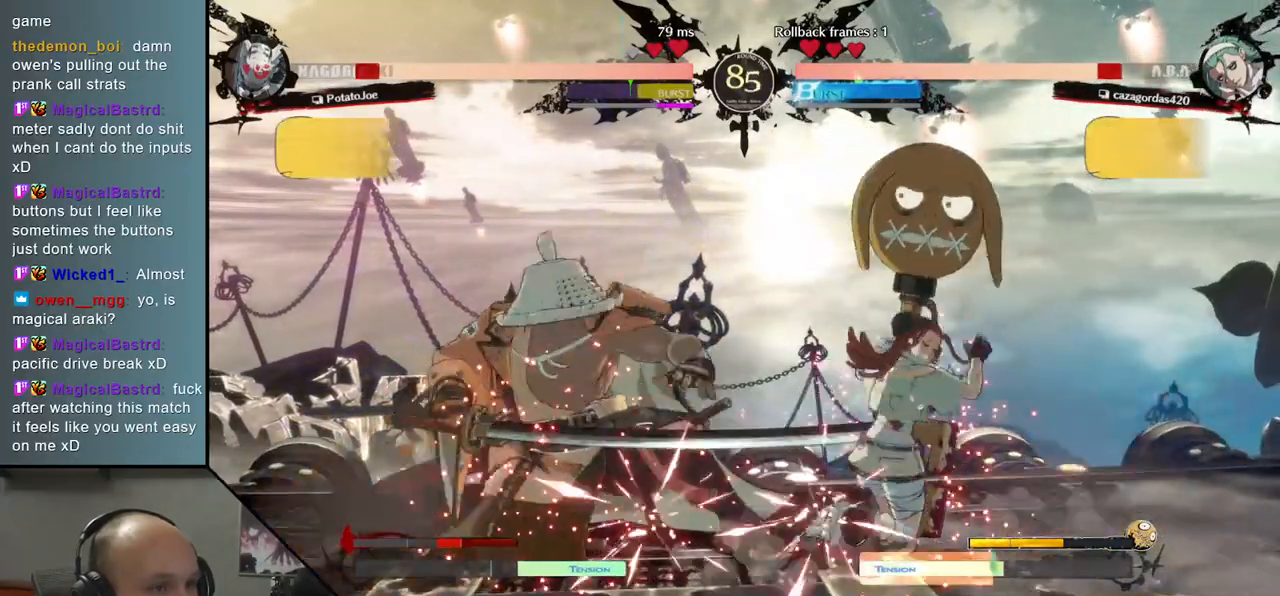
{"buttons": ["TRIANGLE"], "left_stick": "center", "events": [[33, "L2", "up"], [133, "TRIANGLE", "down"], [183, "left_stick", "center"], [217, "TRIANGLE", "up"], [300, "TRIANGLE", "down"], [383, "TRIANGLE", "up"], [483, "TRIANGLE", "down"]]}
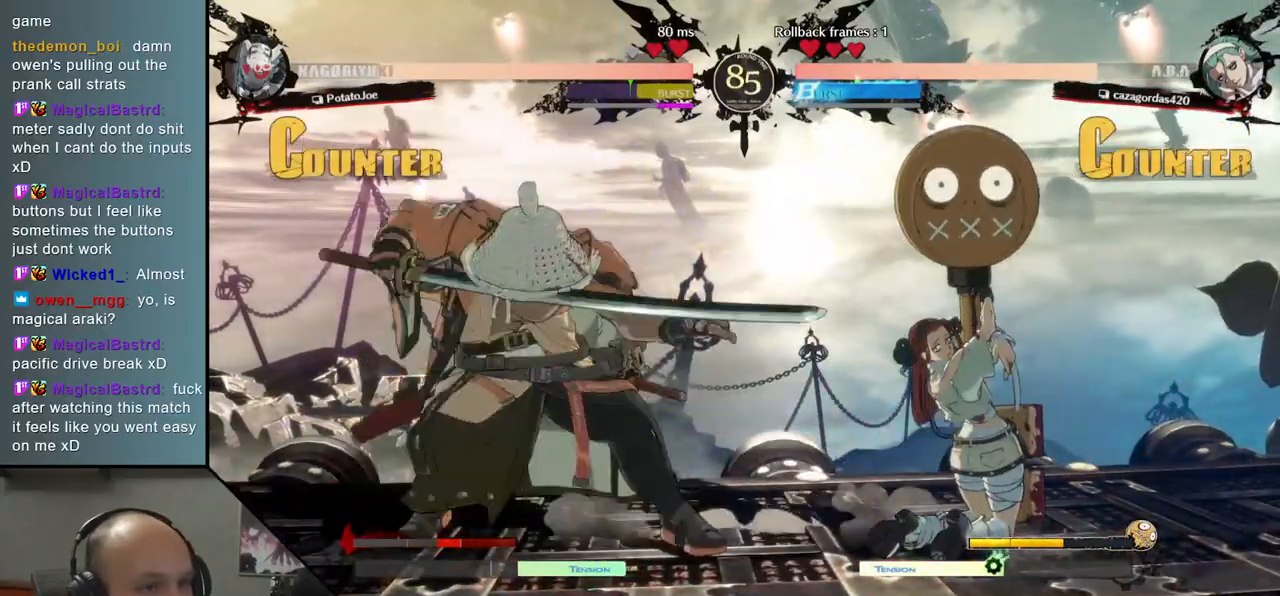
{"buttons": [], "left_stick": "center", "events": [[67, "TRIANGLE", "up"], [133, "TRIANGLE", "down"], [233, "TRIANGLE", "up"], [300, "TRIANGLE", "down"], [417, "TRIANGLE", "up"]]}
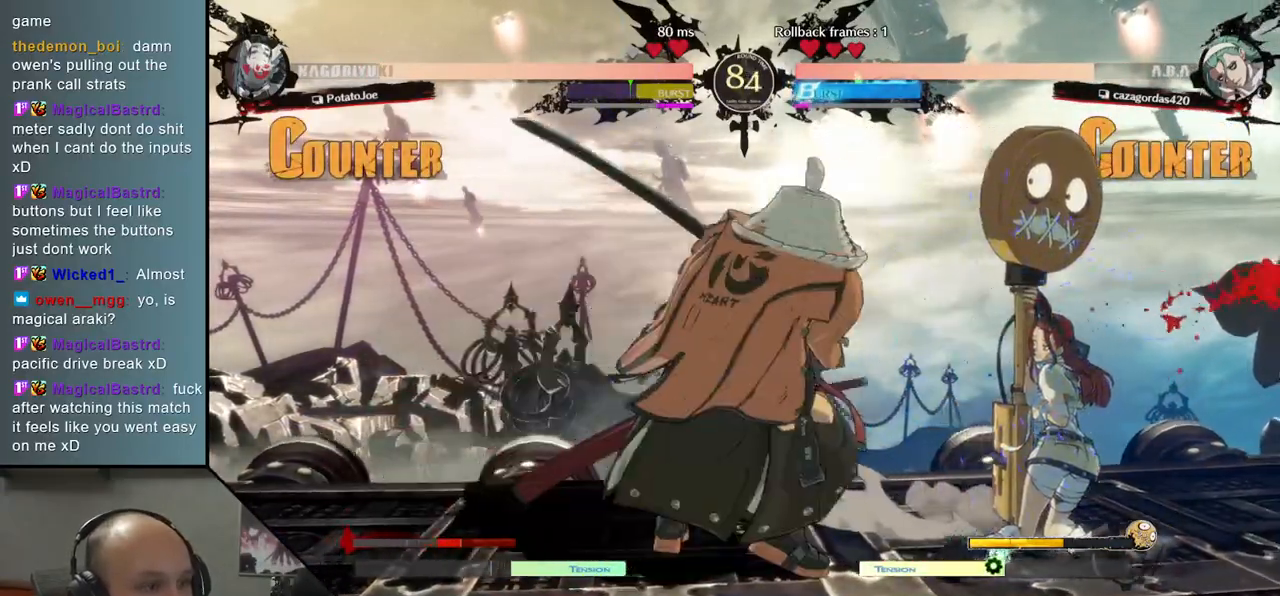
{"buttons": [], "left_stick": "right", "events": [[117, "left_stick", "right"], [183, "left_stick", "down"], [233, "left_stick", "left"], [300, "L2", "down"], [367, "L2", "up"], [383, "left_stick", "right"]]}
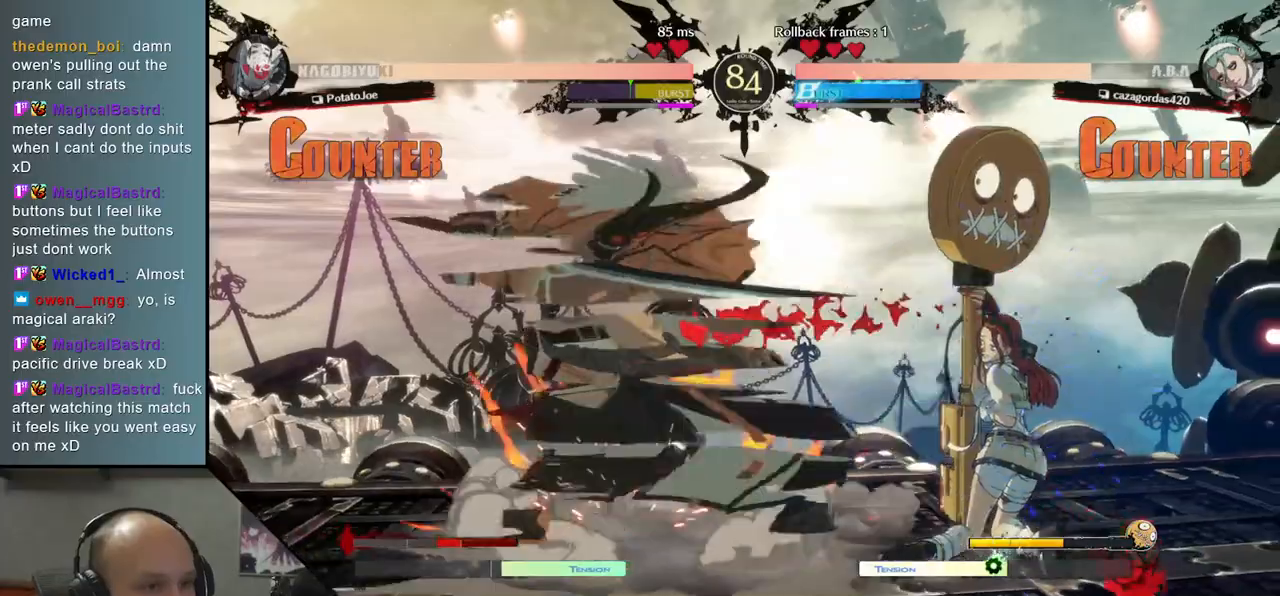
{"buttons": ["TRIANGLE"], "left_stick": "center", "events": [[50, "TRIANGLE", "down"], [150, "TRIANGLE", "up"], [183, "left_stick", "center"], [250, "TRIANGLE", "down"], [350, "TRIANGLE", "up"], [450, "TRIANGLE", "down"]]}
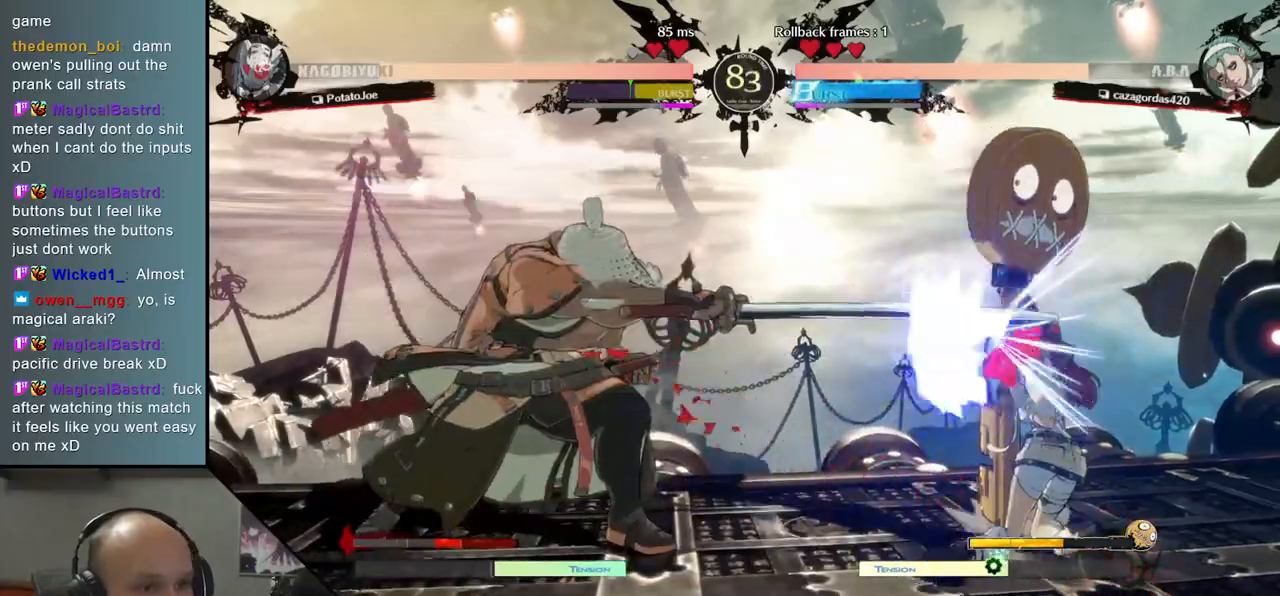
{"buttons": [], "left_stick": "center", "events": [[33, "TRIANGLE", "up"], [133, "TRIANGLE", "down"], [233, "TRIANGLE", "up"]]}
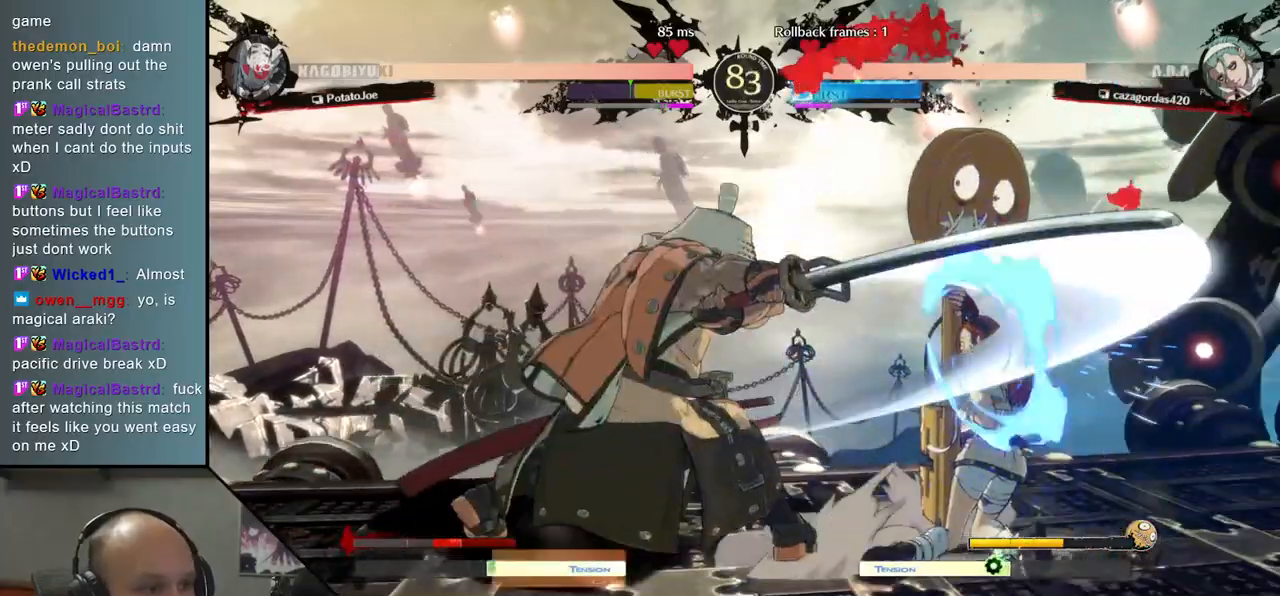
{"buttons": ["R2"], "left_stick": "left", "events": [[100, "left_stick", "down"], [267, "left_stick", "left"], [317, "R2", "down"], [450, "R2", "up"], [500, "R2", "down"]]}
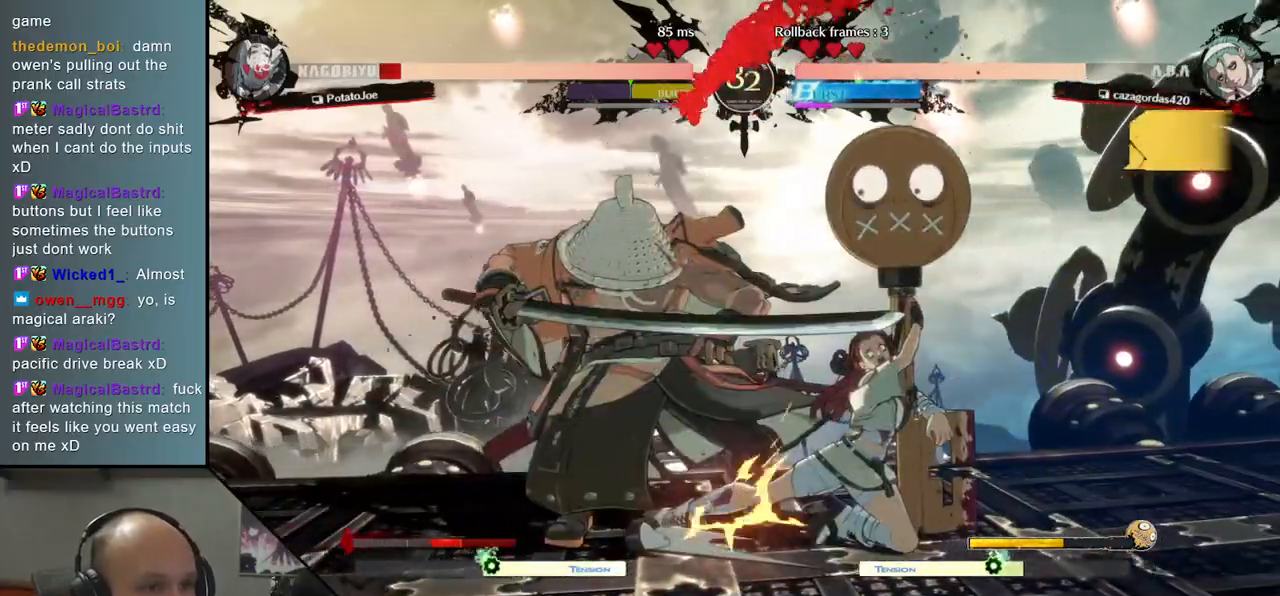
{"buttons": [], "left_stick": "down-left", "events": [[117, "R2", "up"], [483, "left_stick", "down-left"]]}
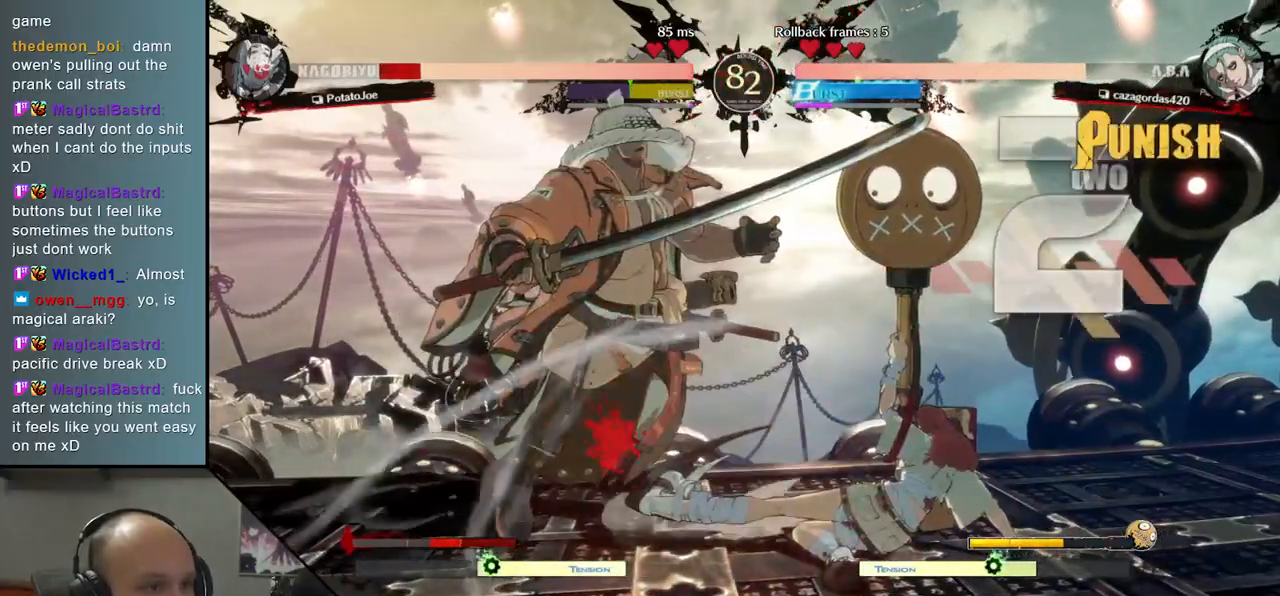
{"buttons": ["SQUARE", "TRIANGLE", "R1", "R2"], "left_stick": "down-left", "events": [[500, "R1", "down"], [500, "R2", "down"], [500, "SQUARE", "down"], [500, "TRIANGLE", "down"]]}
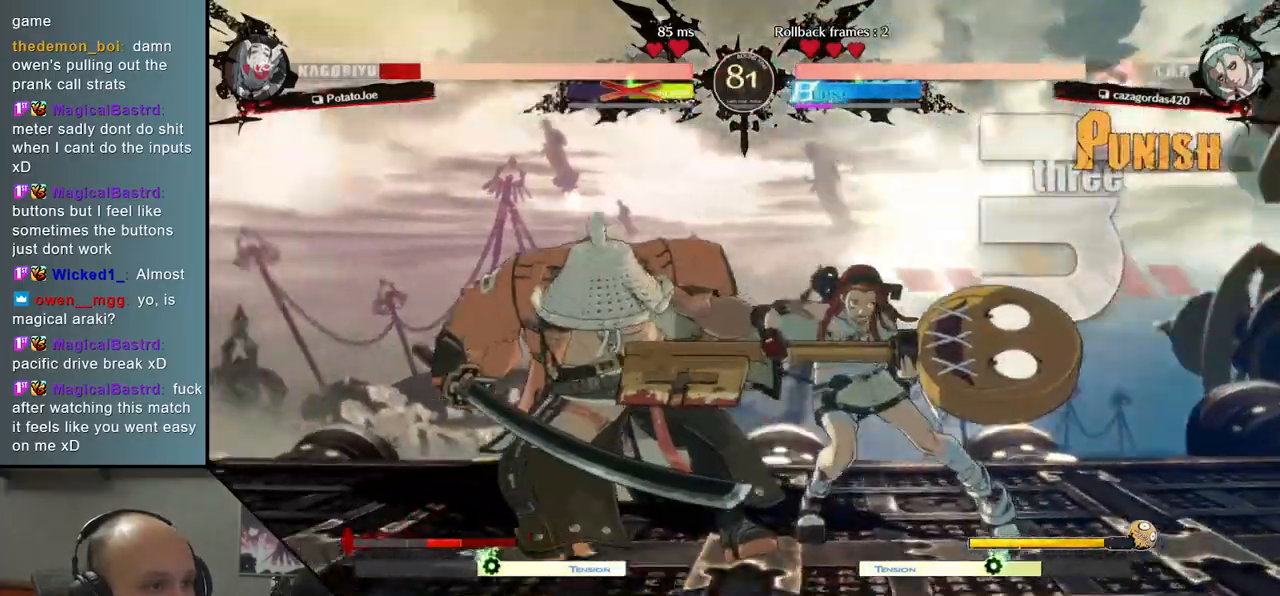
{"buttons": ["R2"], "left_stick": "down-left", "events": [[83, "TRIANGLE", "up"], [100, "R1", "up"], [100, "R2", "up"], [100, "SQUARE", "up"], [233, "R2", "down"], [250, "R1", "down"], [250, "SQUARE", "down"], [250, "TRIANGLE", "down"], [300, "SQUARE", "up"], [317, "R1", "up"], [317, "TRIANGLE", "up"], [333, "R2", "up"], [417, "R1", "down"], [417, "R2", "down"], [417, "SQUARE", "down"], [417, "TRIANGLE", "down"], [500, "R1", "up"], [500, "SQUARE", "up"], [500, "TRIANGLE", "up"]]}
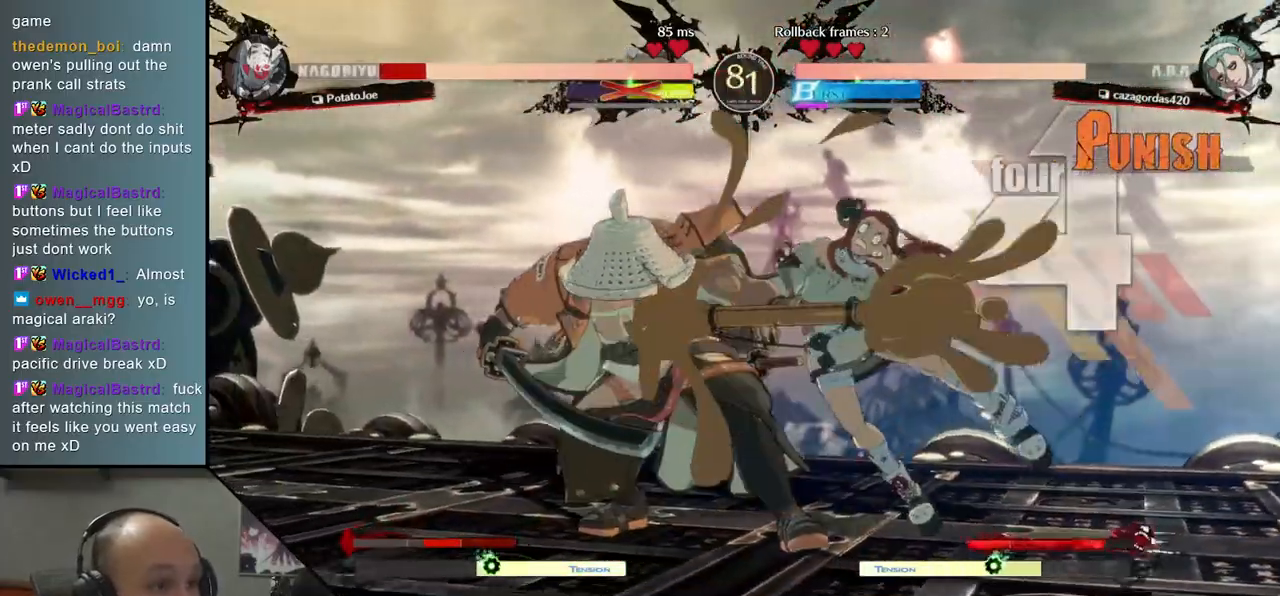
{"buttons": [], "left_stick": "center", "events": [[17, "R2", "up"], [33, "left_stick", "center"]]}
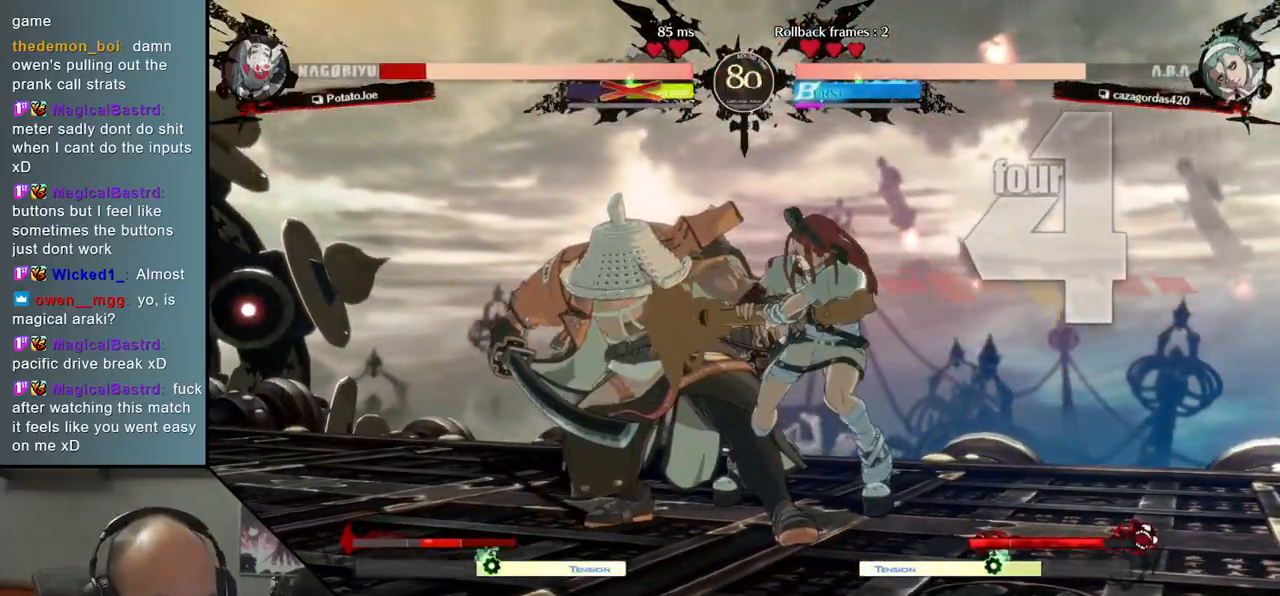
{"buttons": [], "left_stick": "center", "events": []}
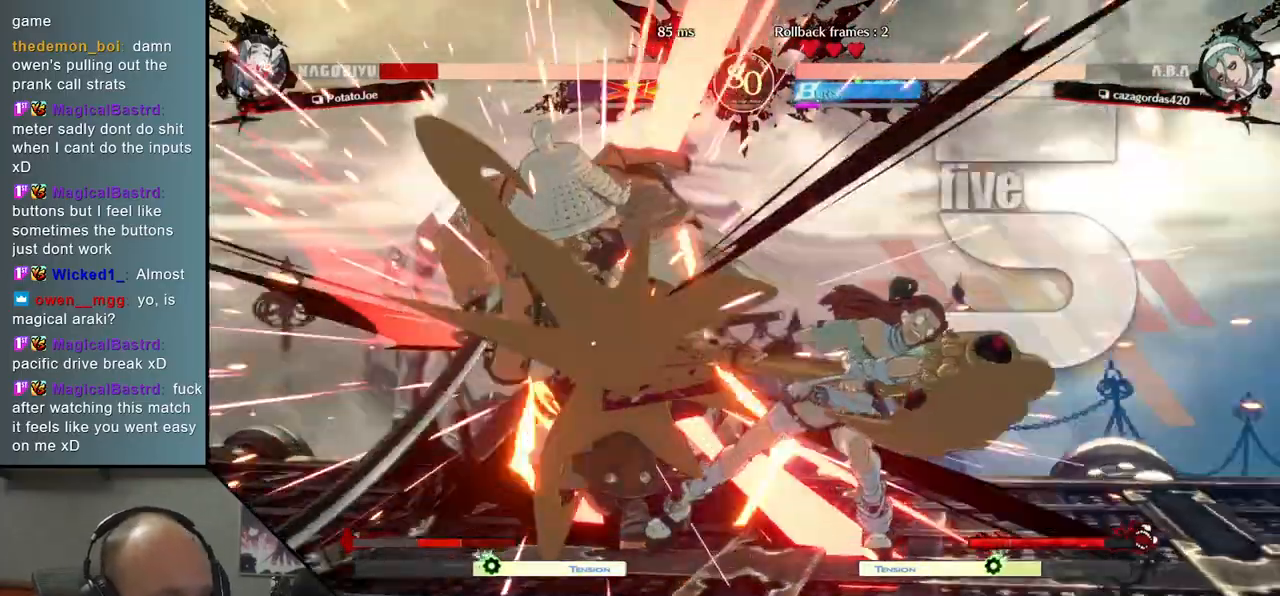
{"buttons": [], "left_stick": "left", "events": [[317, "left_stick", "left"]]}
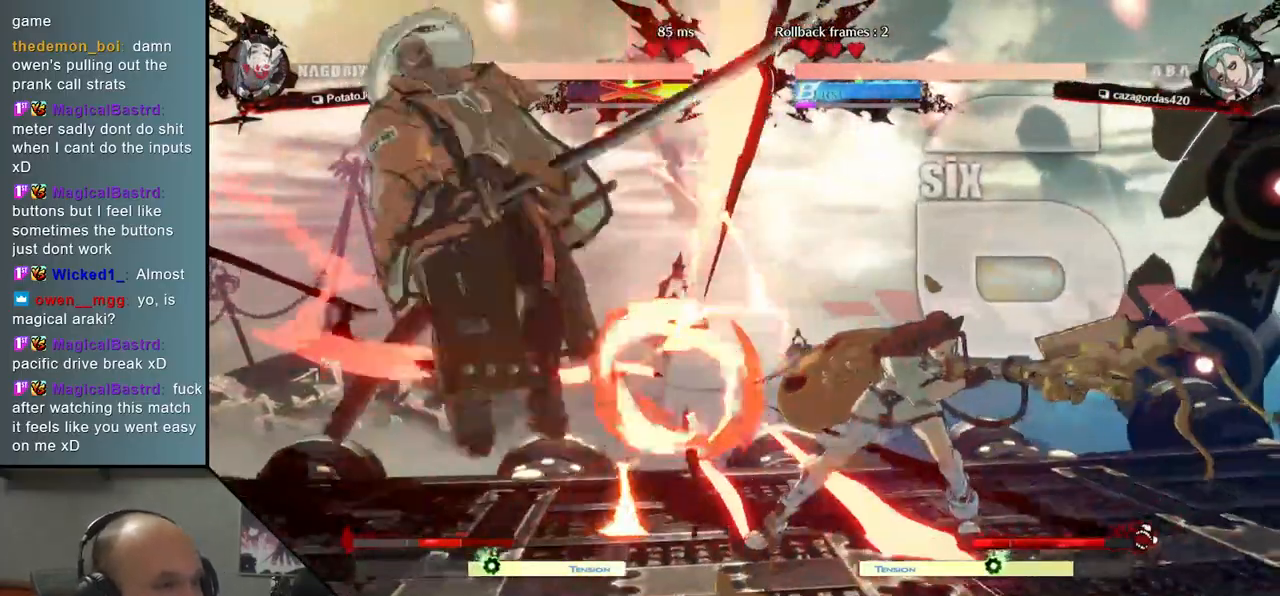
{"buttons": [], "left_stick": "left", "events": []}
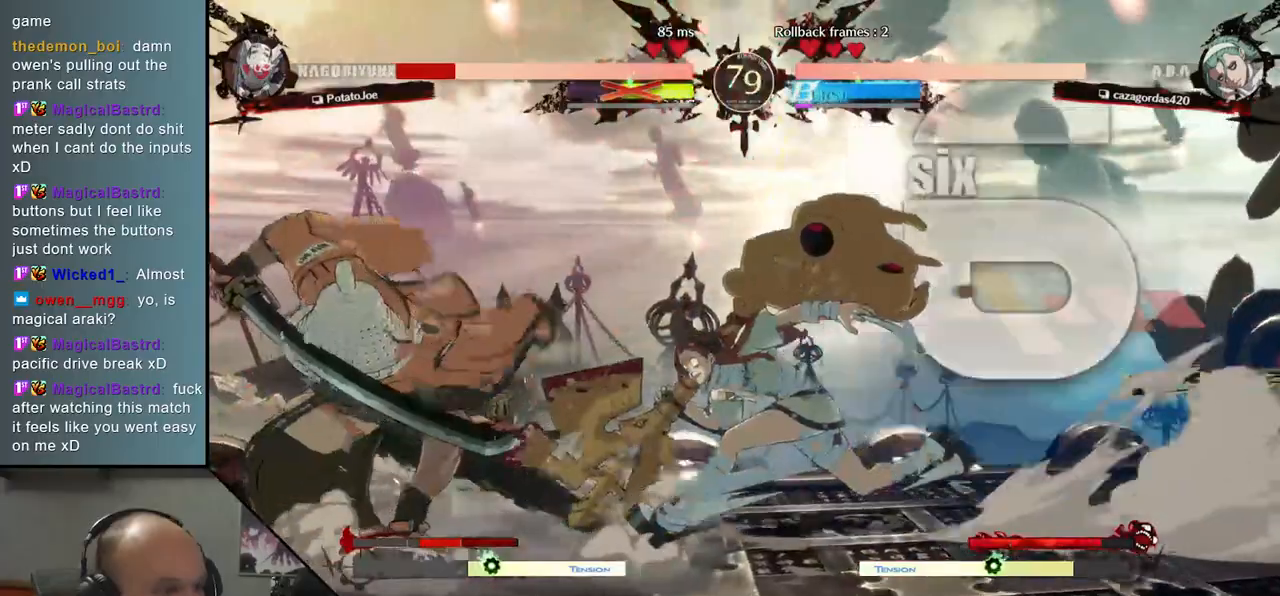
{"buttons": ["R2"], "left_stick": "left", "events": [[317, "R1", "down"], [317, "R2", "down"], [317, "SQUARE", "down"], [317, "TRIANGLE", "down"], [500, "R1", "up"], [500, "SQUARE", "up"], [500, "TRIANGLE", "up"]]}
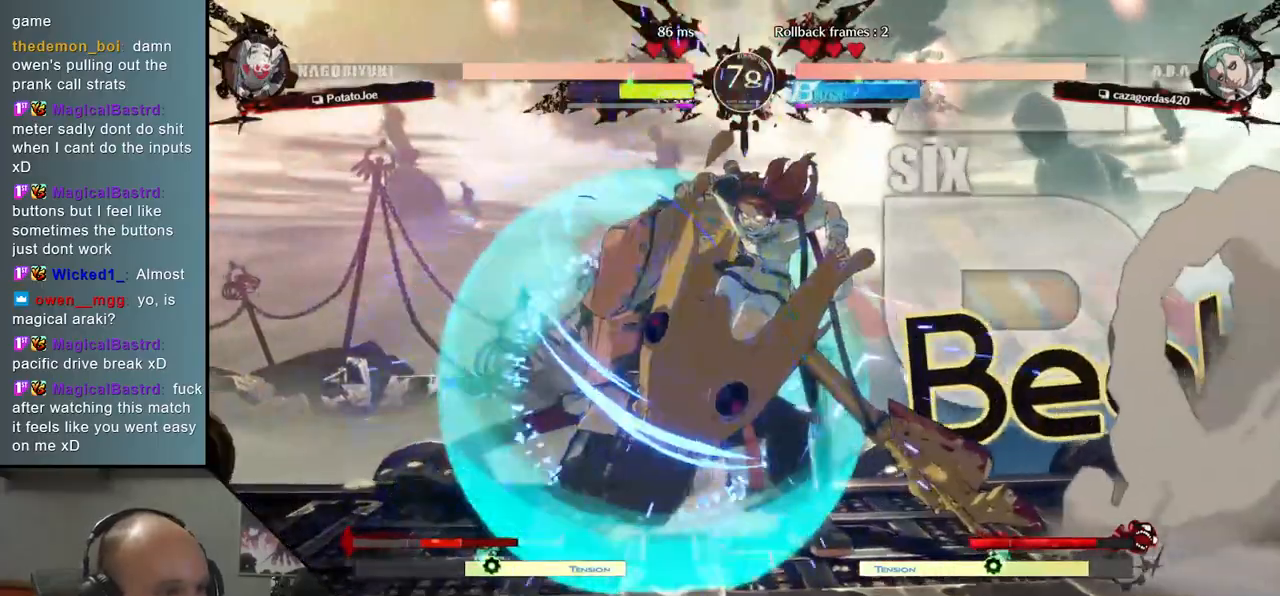
{"buttons": [], "left_stick": "left", "events": [[17, "R2", "up"]]}
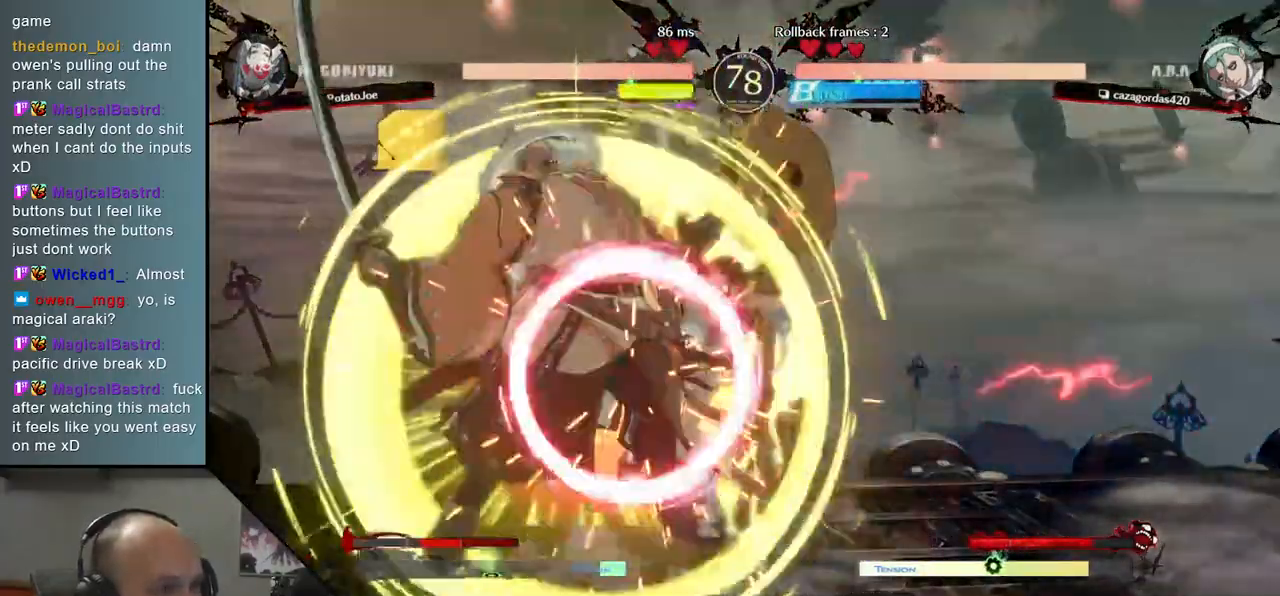
{"buttons": [], "left_stick": "down", "events": [[150, "left_stick", "center"], [333, "left_stick", "down"], [400, "TRIANGLE", "down"], [467, "TRIANGLE", "up"]]}
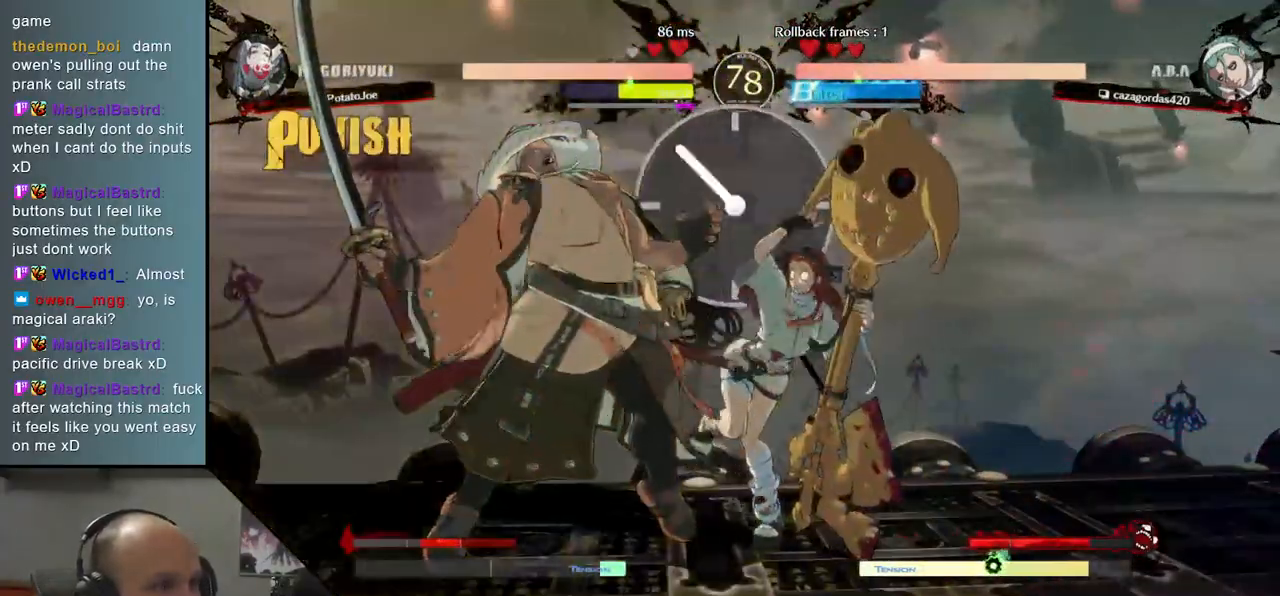
{"buttons": [], "left_stick": "down", "events": [[67, "TRIANGLE", "down"], [133, "TRIANGLE", "up"], [217, "TRIANGLE", "down"], [267, "TRIANGLE", "up"], [367, "TRIANGLE", "down"], [450, "TRIANGLE", "up"]]}
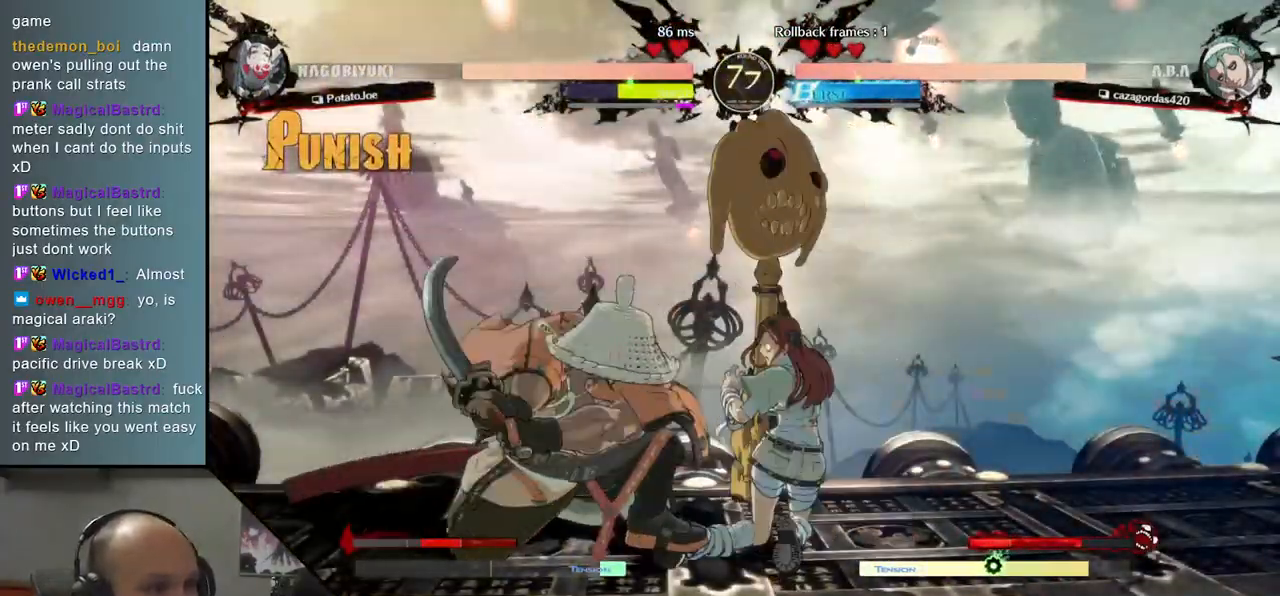
{"buttons": [], "left_stick": "center", "events": [[167, "SQUARE", "down"], [167, "left_stick", "center"], [300, "SQUARE", "up"]]}
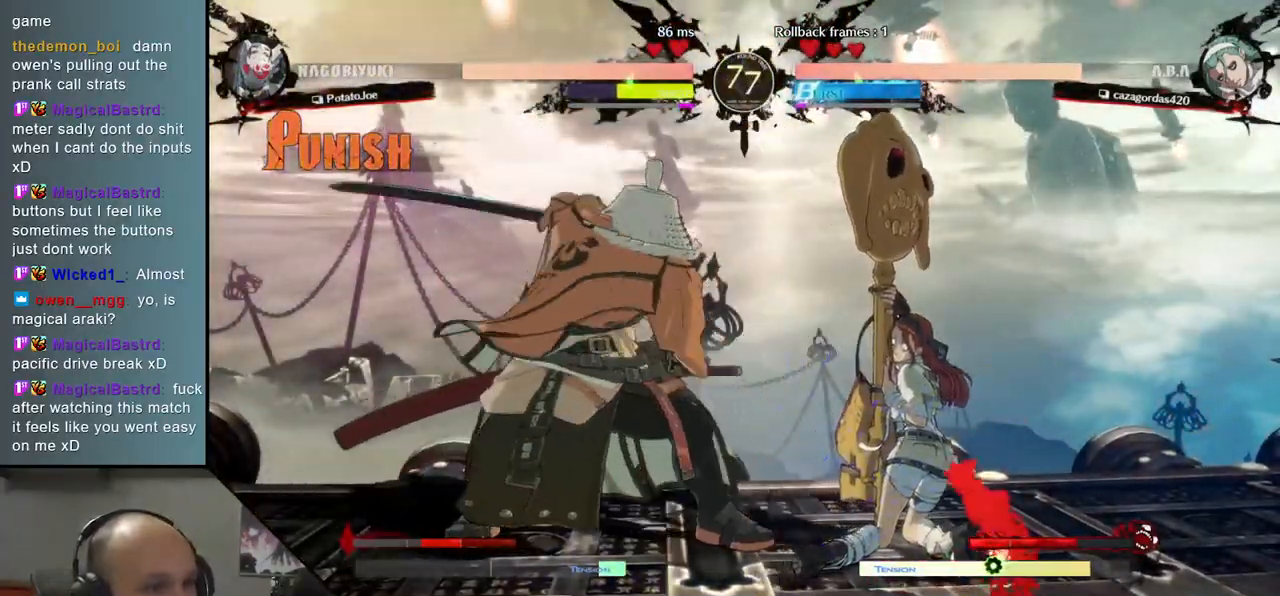
{"buttons": [], "left_stick": "center", "events": [[233, "left_stick", "down"], [300, "left_stick", "right"], [367, "L1", "down"], [483, "L1", "up"], [483, "left_stick", "center"]]}
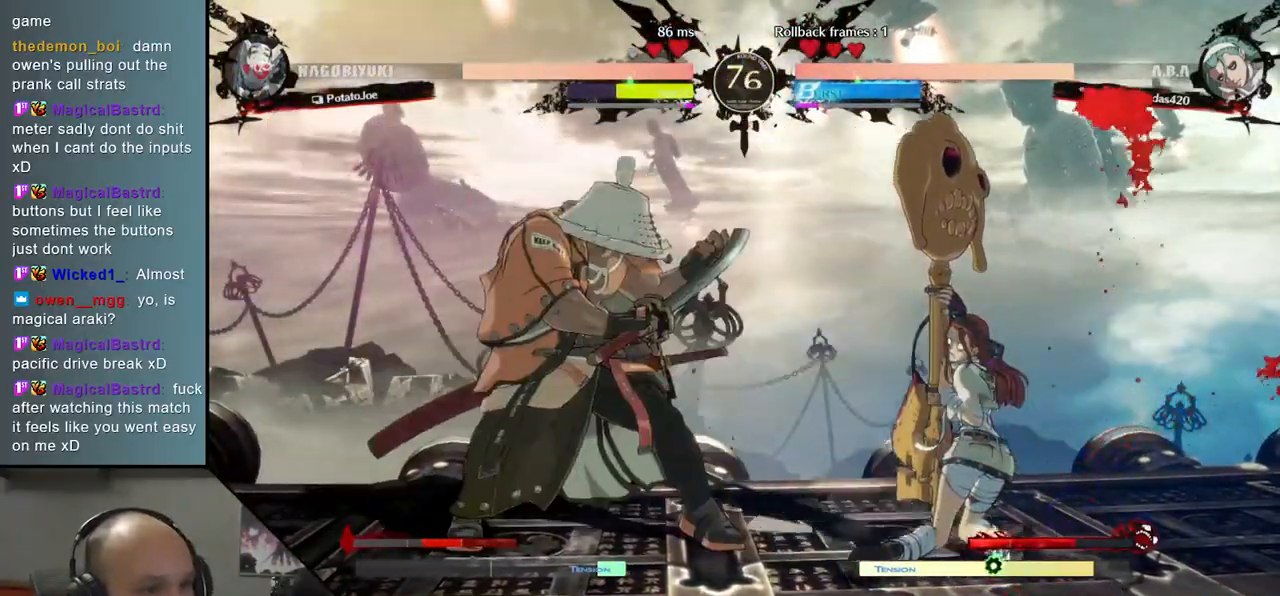
{"buttons": [], "left_stick": "down", "events": [[300, "left_stick", "down"], [417, "L2", "down"], [483, "L2", "up"]]}